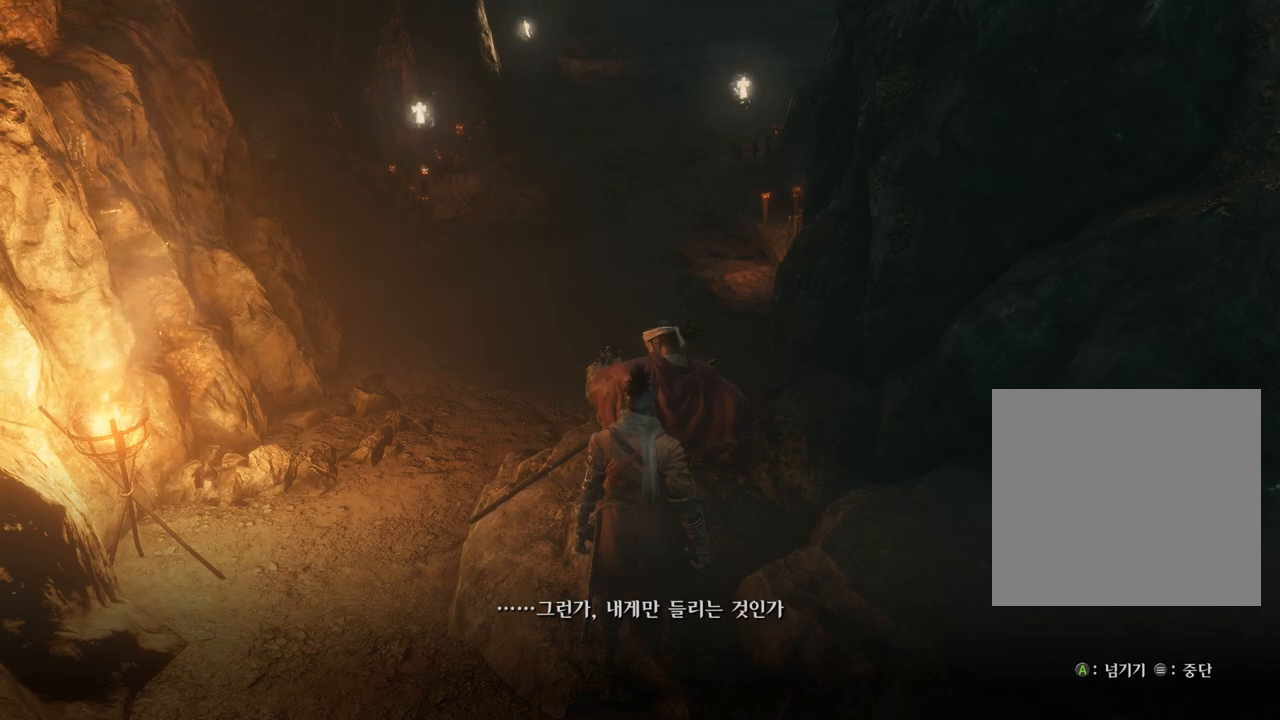
Gameplay with a controller (Xbox layout); each line is a JSON object with the inputs held at the frame after it. "events" lists button and stick changes between this image and that frame as [ms after this image, input, new state], when the widget could be followed in between.
{"buttons": [], "left_stick": "center", "right_stick": "right", "events": [[150, "right_stick", "right"]]}
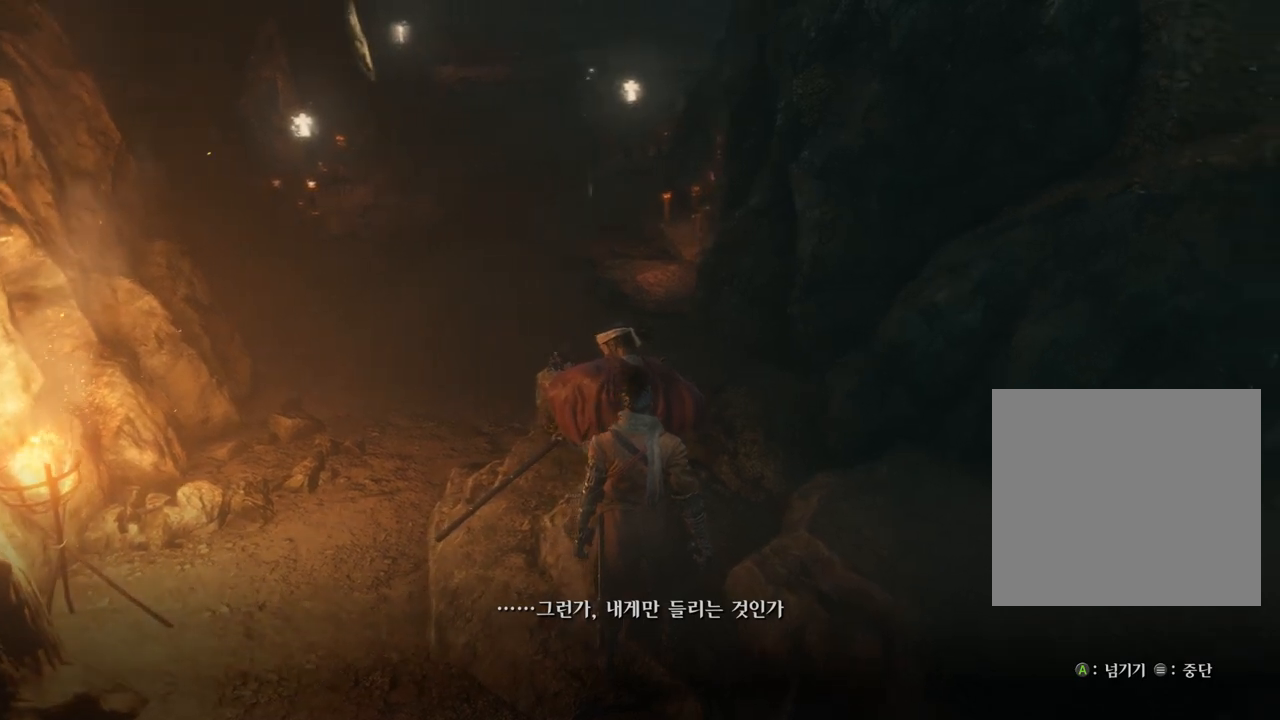
{"buttons": [], "left_stick": "center", "right_stick": "down-right", "events": [[67, "right_stick", "up-right"], [433, "right_stick", "down-right"]]}
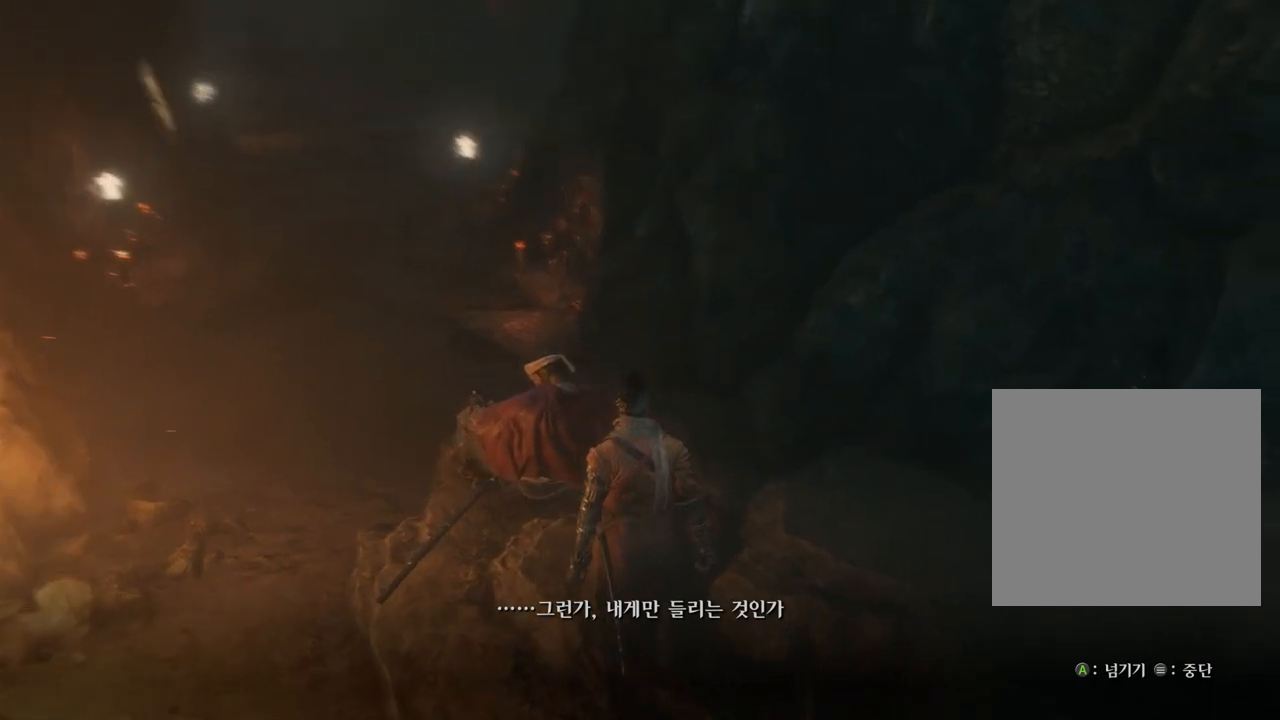
{"buttons": [], "left_stick": "center", "right_stick": "up-right", "events": [[267, "right_stick", "up-right"]]}
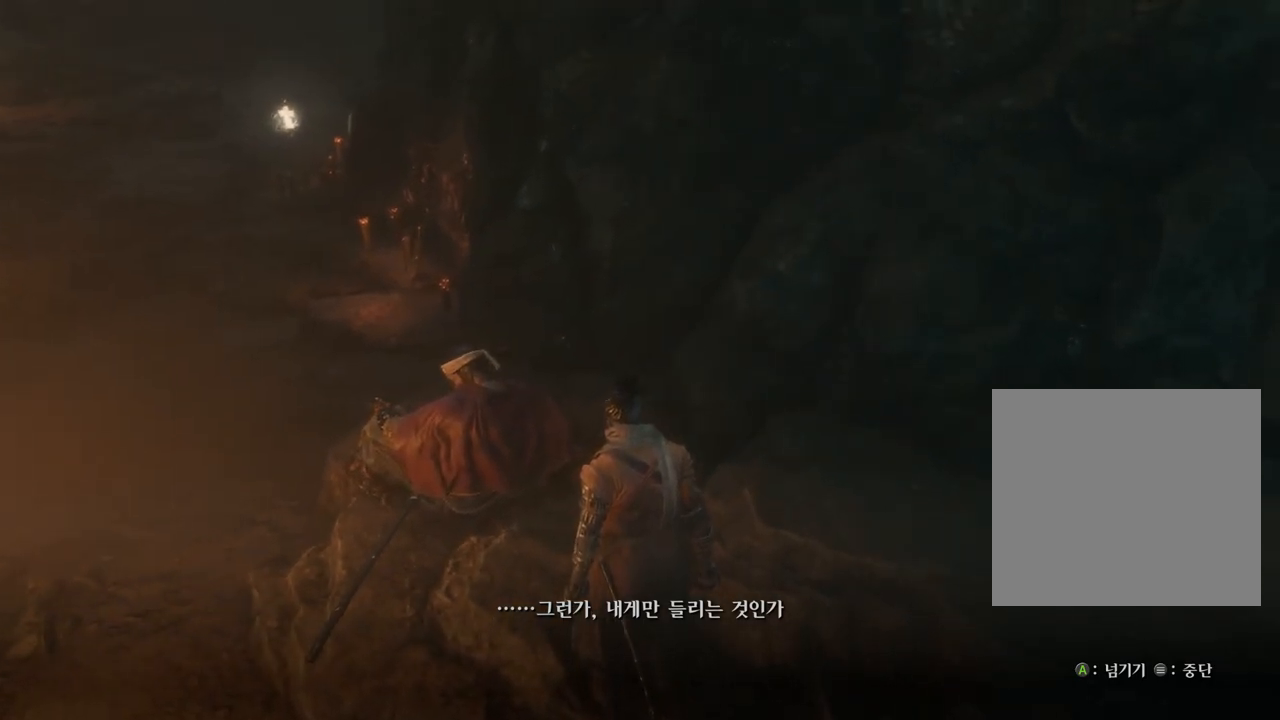
{"buttons": [], "left_stick": "center", "right_stick": "down-right", "events": [[183, "right_stick", "down-right"]]}
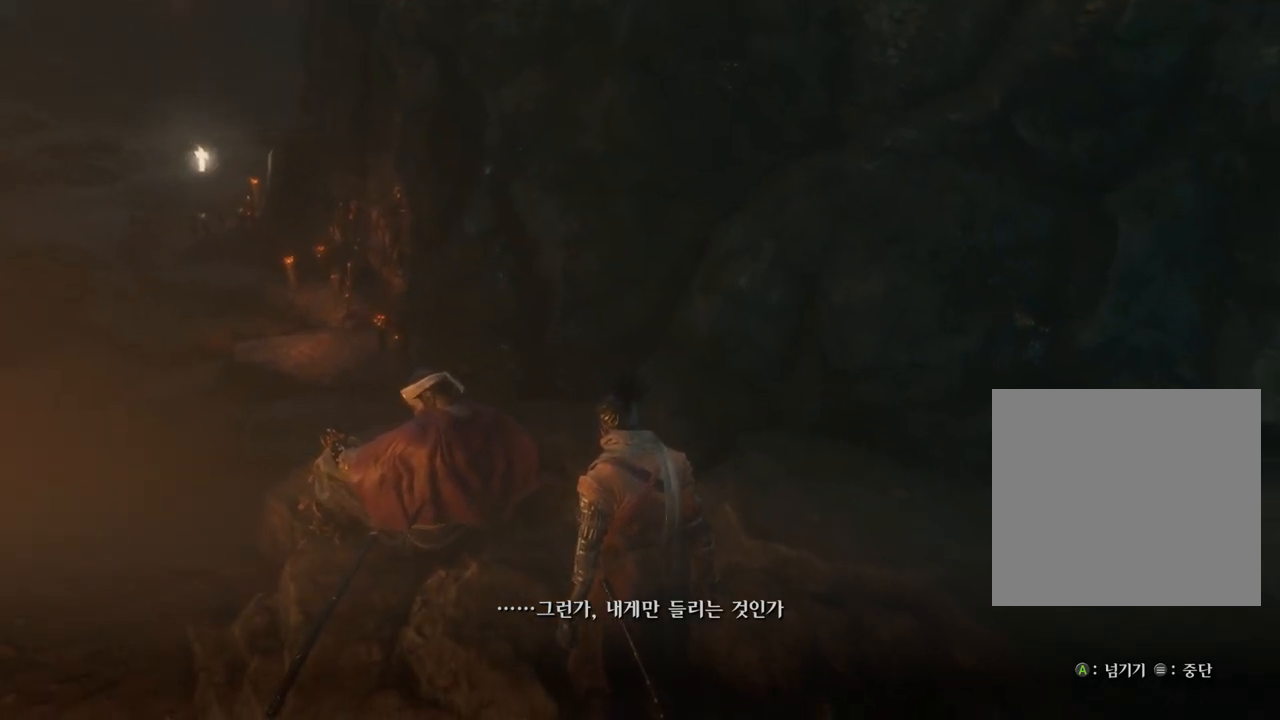
{"buttons": [], "left_stick": "center", "right_stick": "right", "events": [[383, "right_stick", "right"]]}
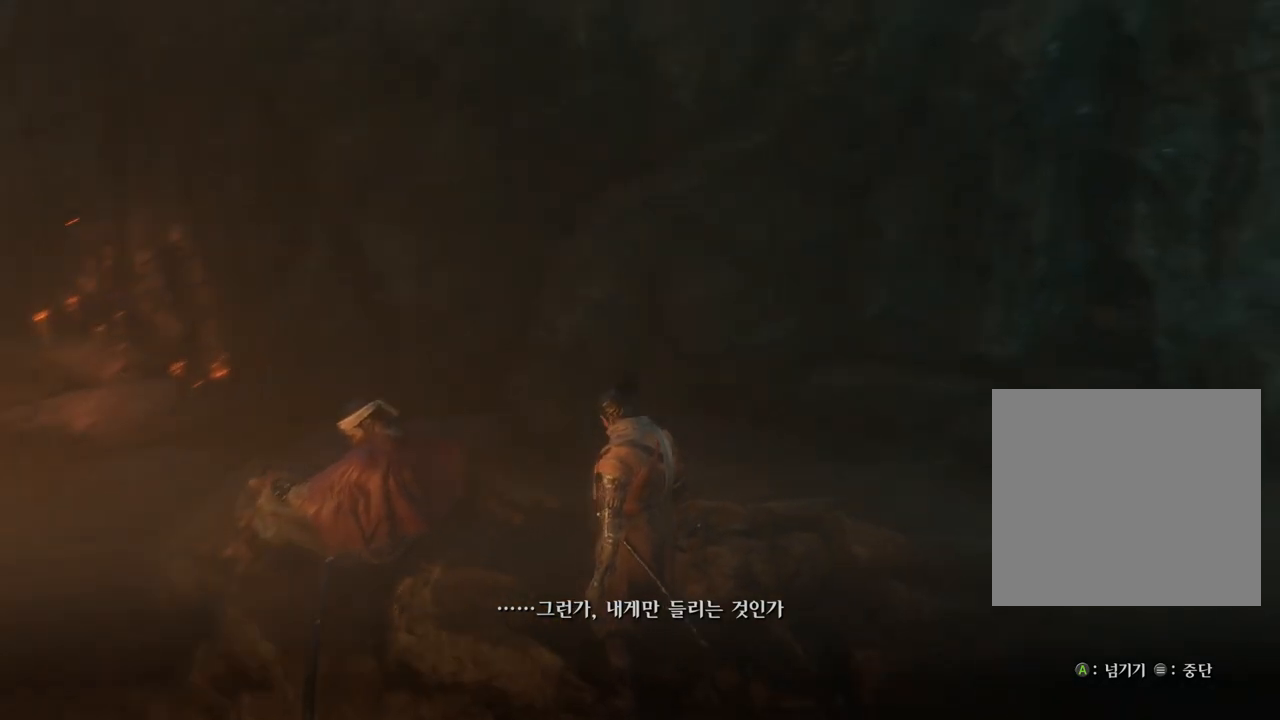
{"buttons": [], "left_stick": "center", "right_stick": "up-right", "events": [[317, "right_stick", "up-right"]]}
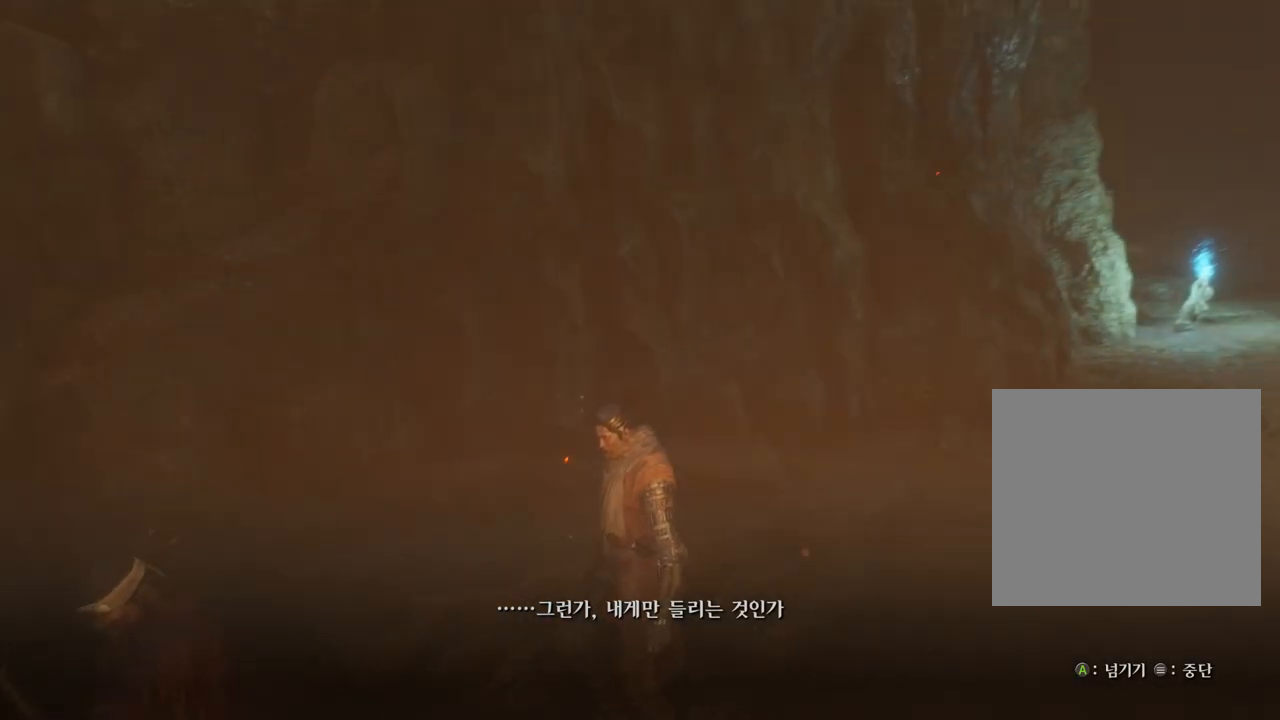
{"buttons": [], "left_stick": "center", "right_stick": "center", "events": [[67, "right_stick", "center"]]}
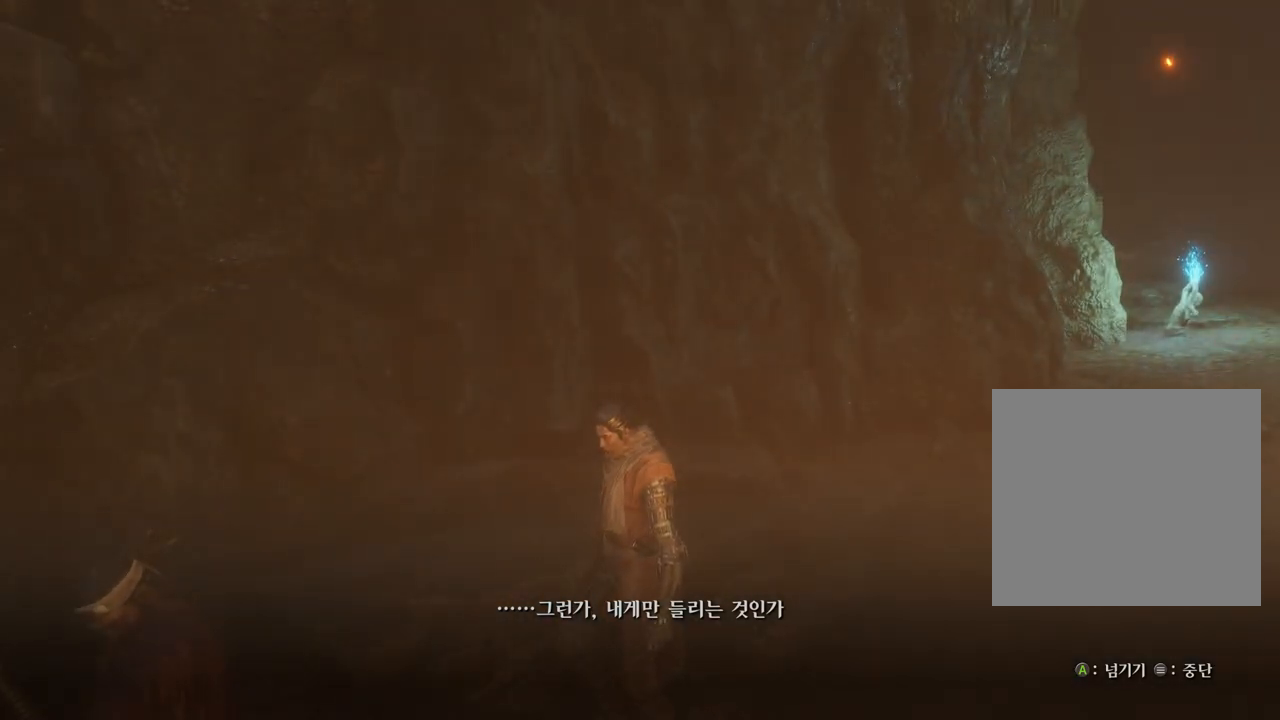
{"buttons": [], "left_stick": "center", "right_stick": "down", "events": [[83, "right_stick", "down"]]}
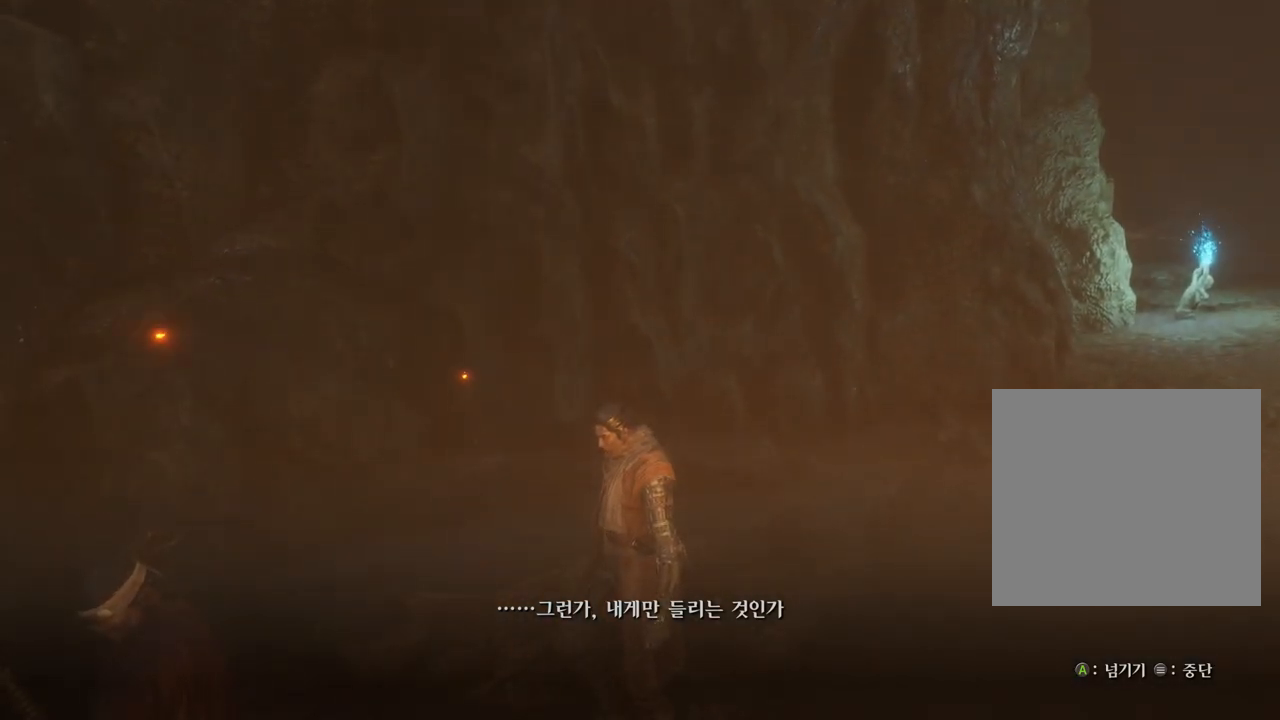
{"buttons": [], "left_stick": "center", "right_stick": "down-left", "events": [[283, "right_stick", "down-left"]]}
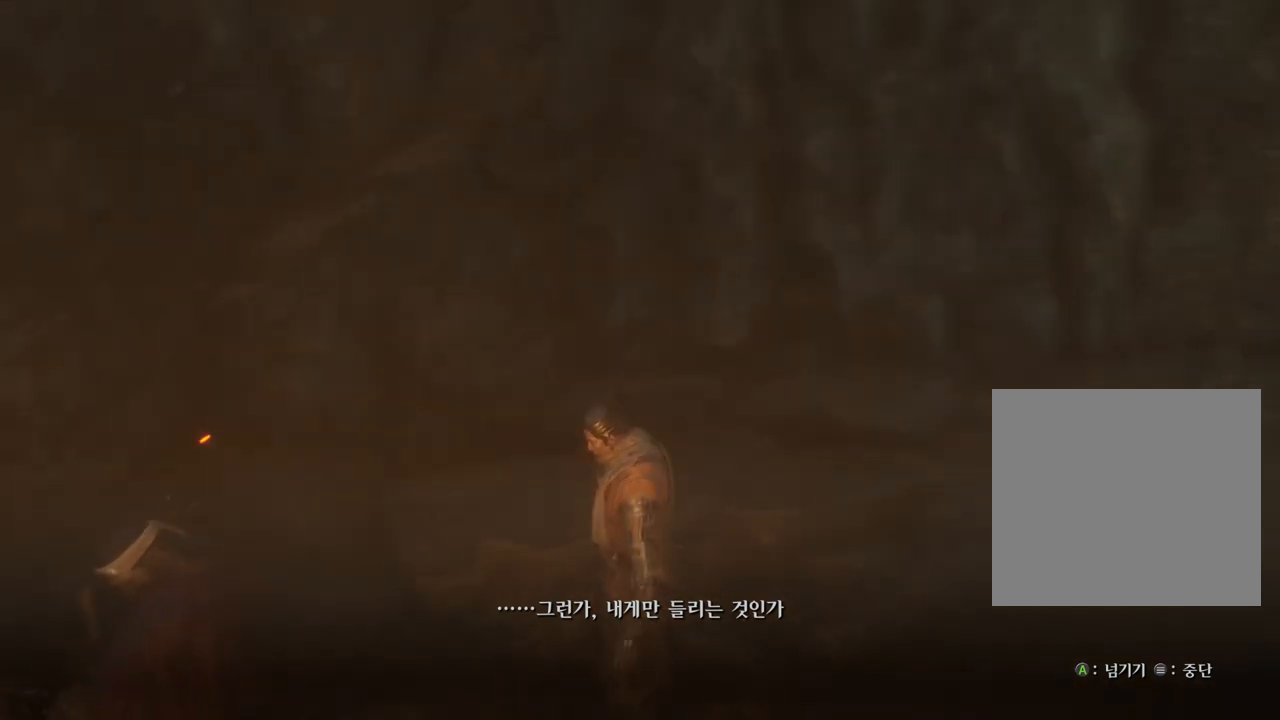
{"buttons": [], "left_stick": "center", "right_stick": "center", "events": [[417, "right_stick", "center"]]}
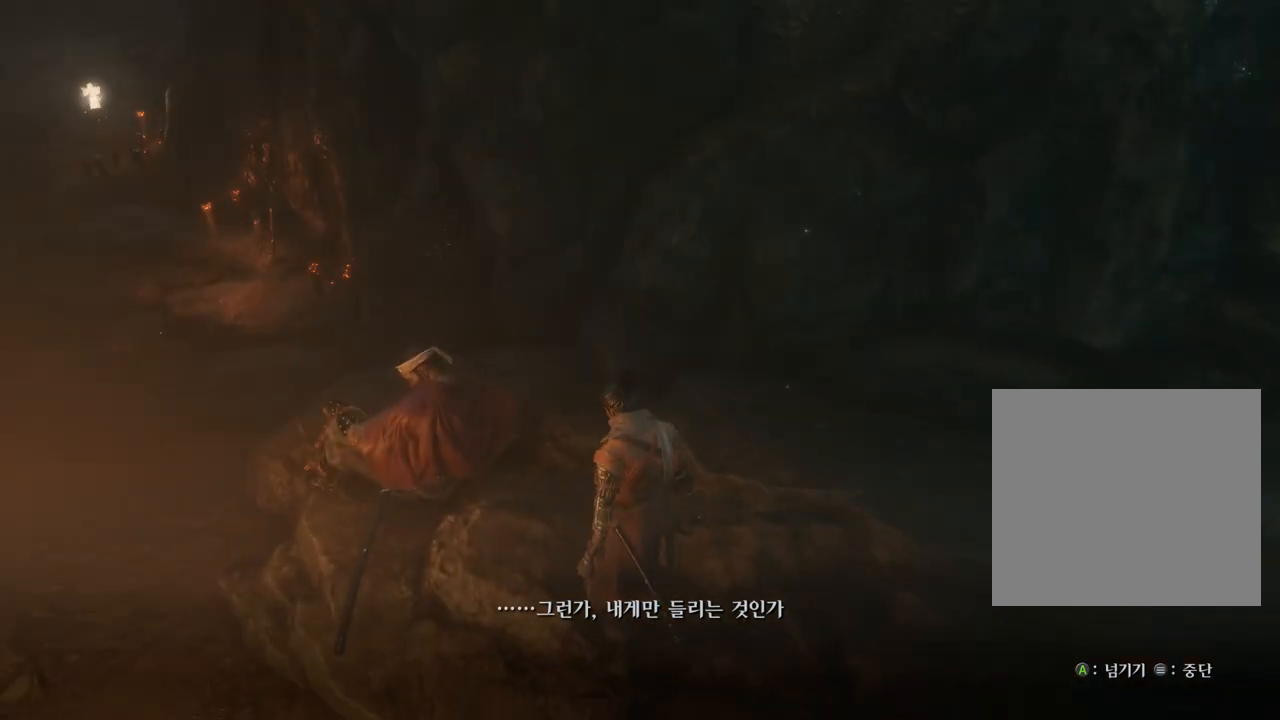
{"buttons": [], "left_stick": "center", "right_stick": "up", "events": [[167, "right_stick", "up"]]}
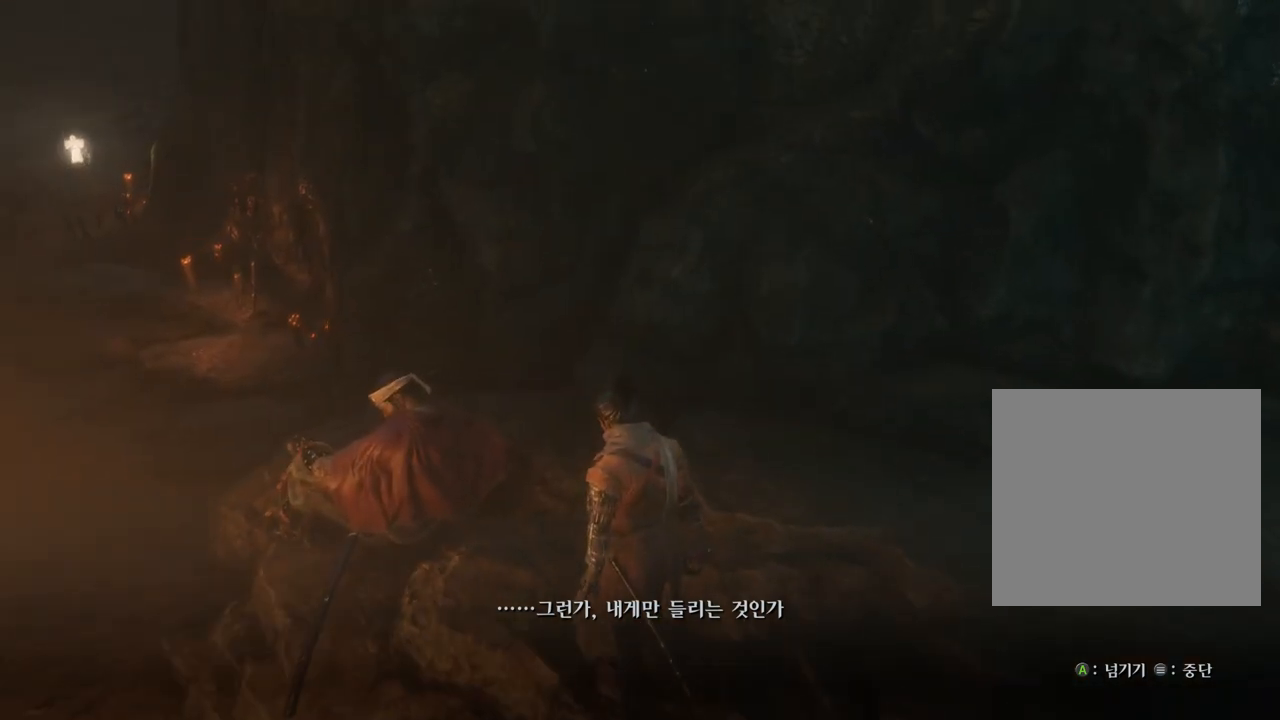
{"buttons": [], "left_stick": "center", "right_stick": "down-left", "events": [[183, "right_stick", "center"], [283, "right_stick", "down-left"]]}
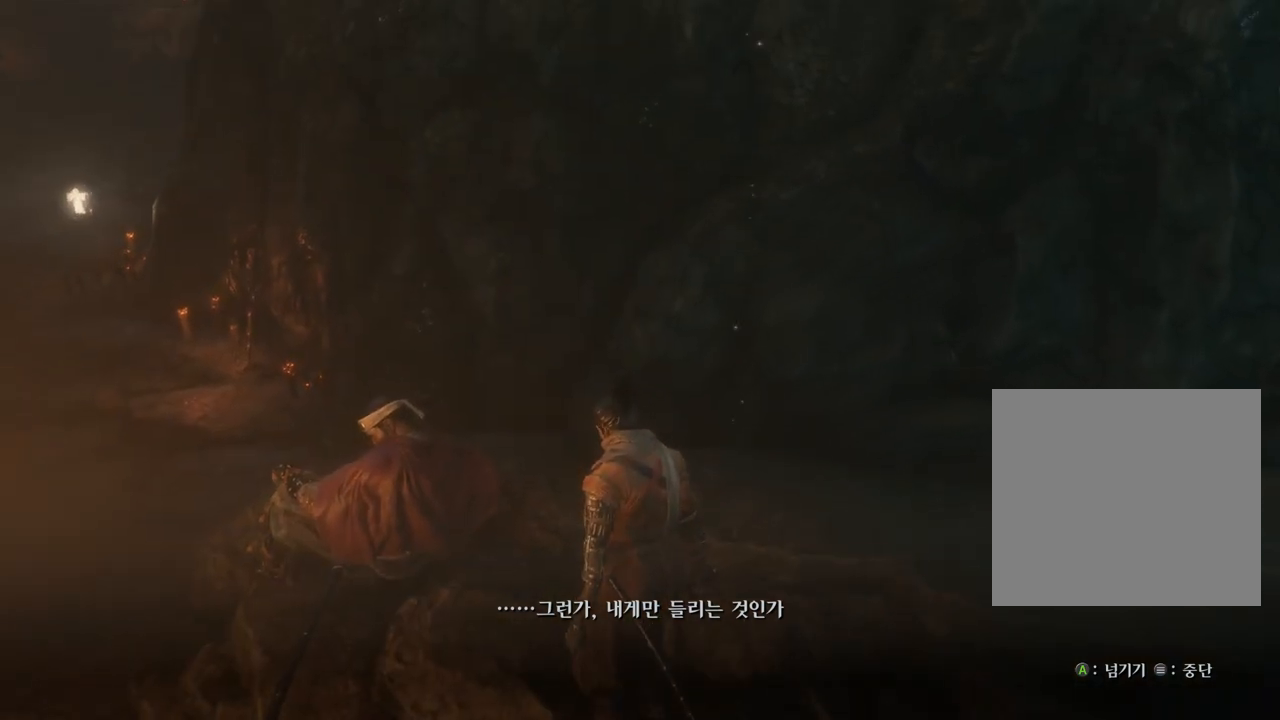
{"buttons": [], "left_stick": "center", "right_stick": "down-left", "events": []}
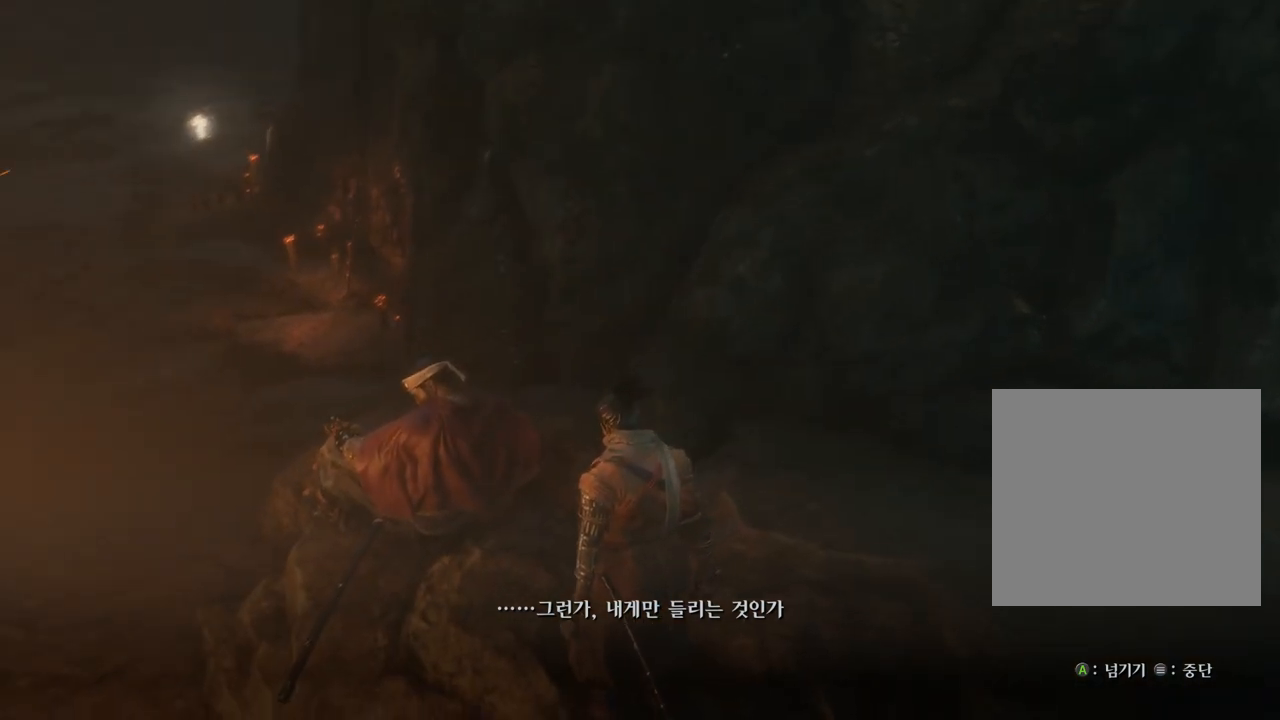
{"buttons": [], "left_stick": "center", "right_stick": "center", "events": [[333, "right_stick", "center"]]}
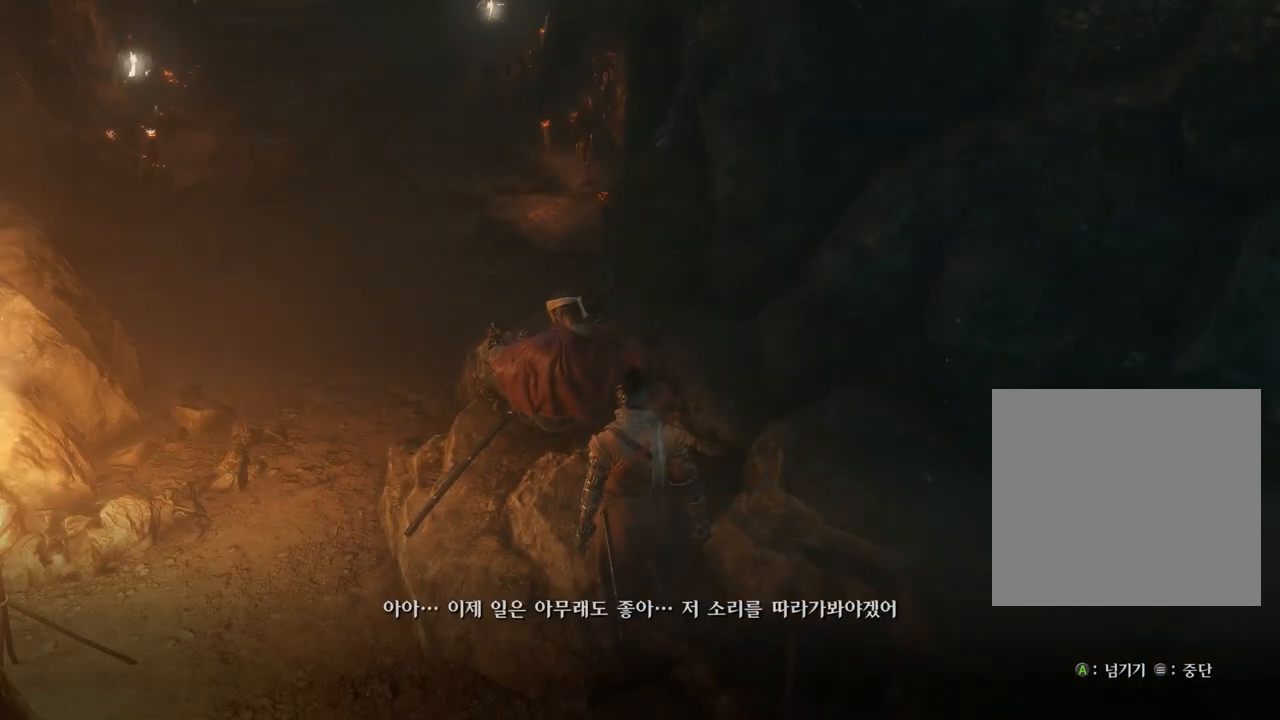
{"buttons": [], "left_stick": "center", "right_stick": "up", "events": [[50, "right_stick", "up"]]}
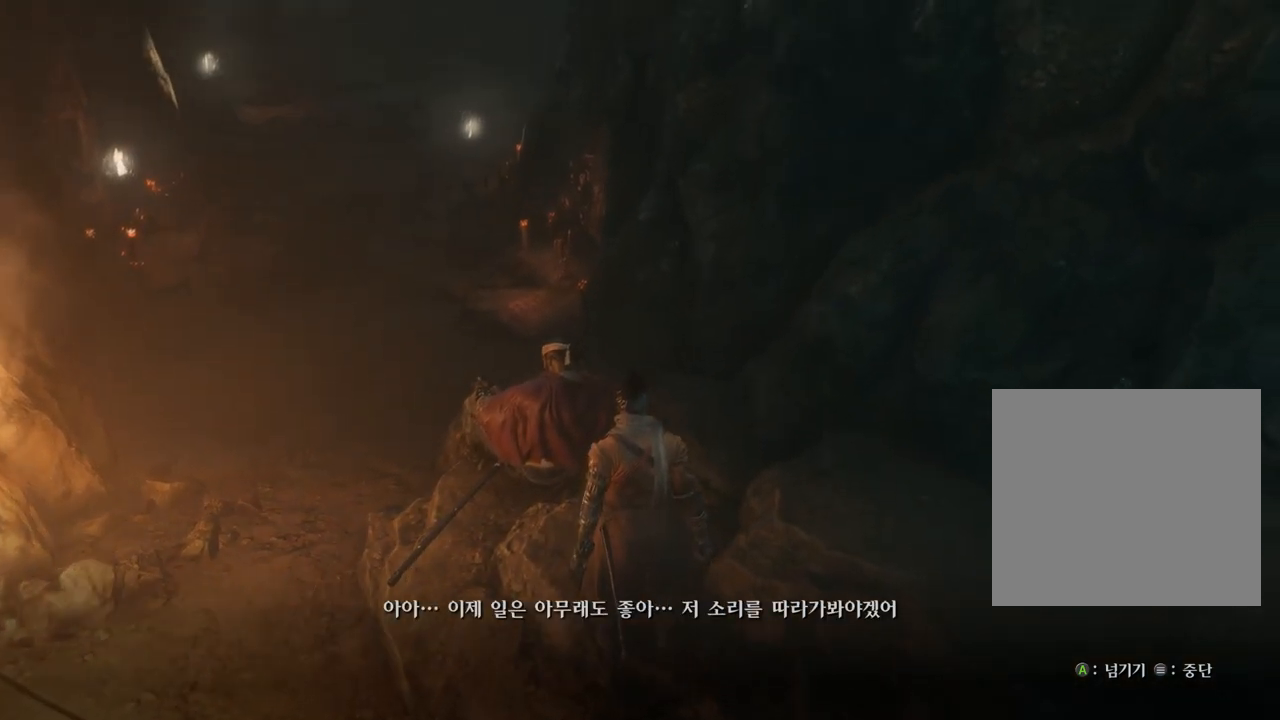
{"buttons": [], "left_stick": "center", "right_stick": "up", "events": [[117, "right_stick", "center"], [350, "right_stick", "up"]]}
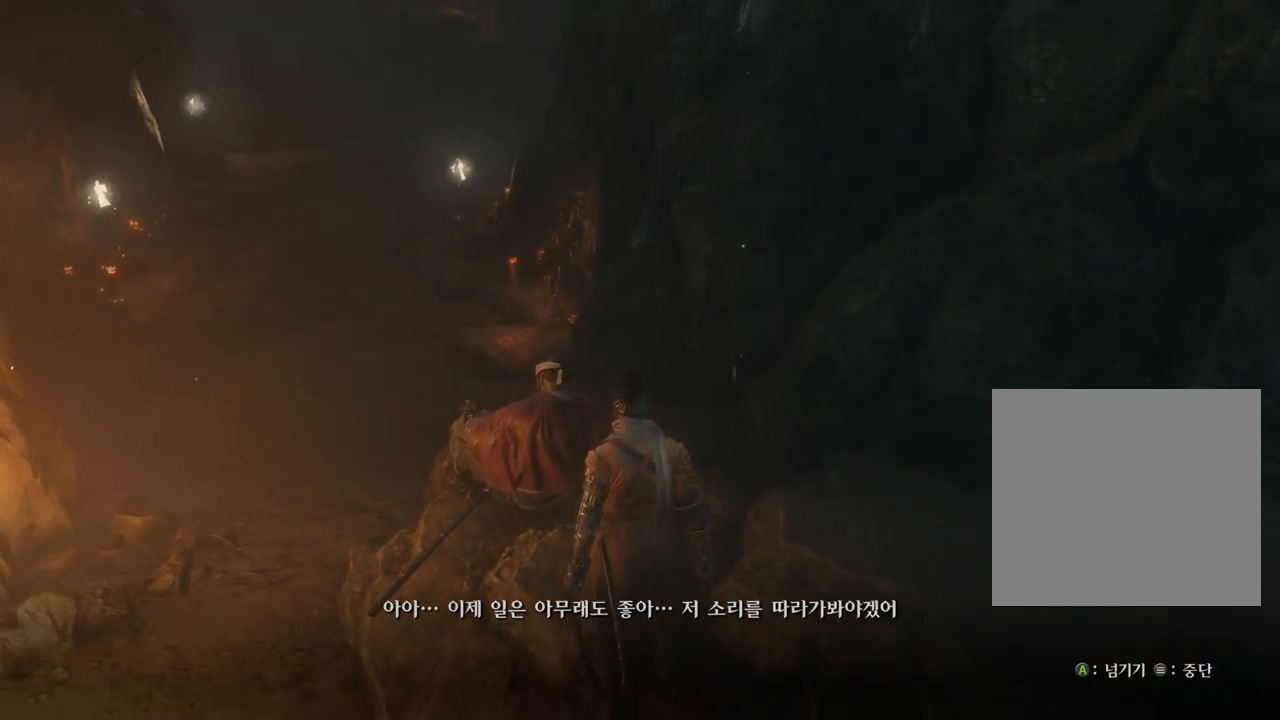
{"buttons": [], "left_stick": "center", "right_stick": "up", "events": []}
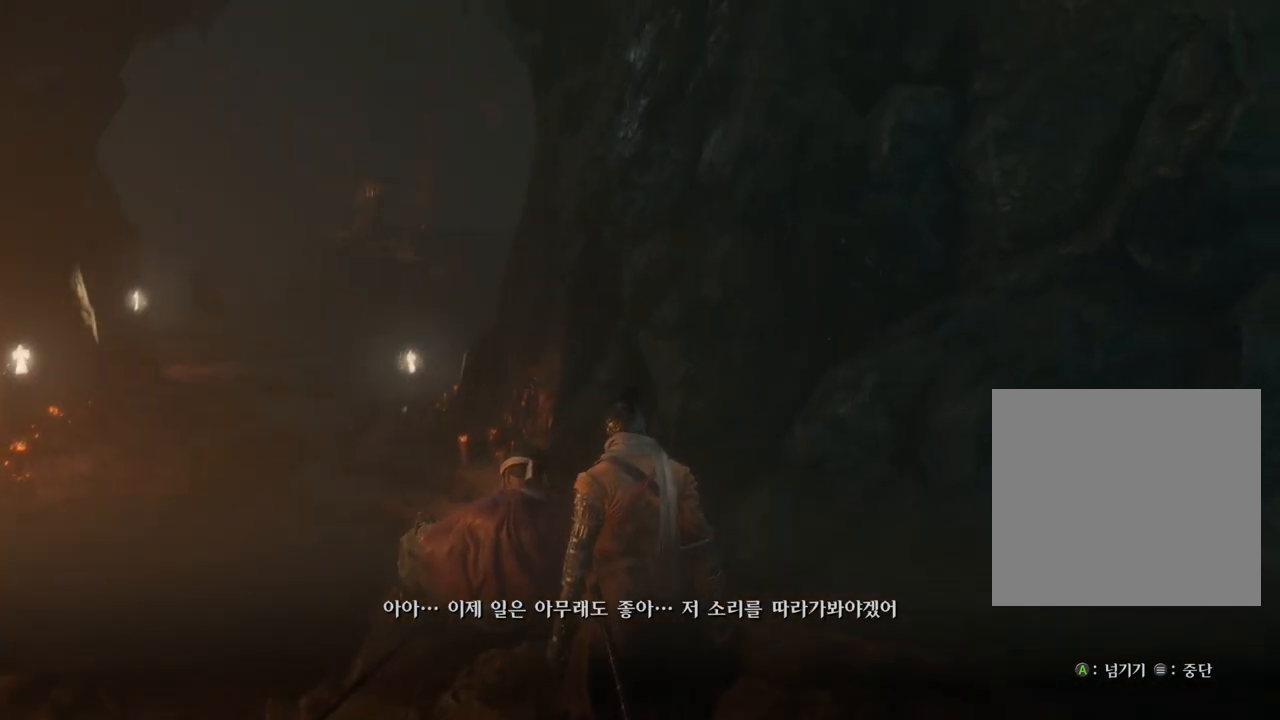
{"buttons": [], "left_stick": "center", "right_stick": "center", "events": [[133, "right_stick", "center"]]}